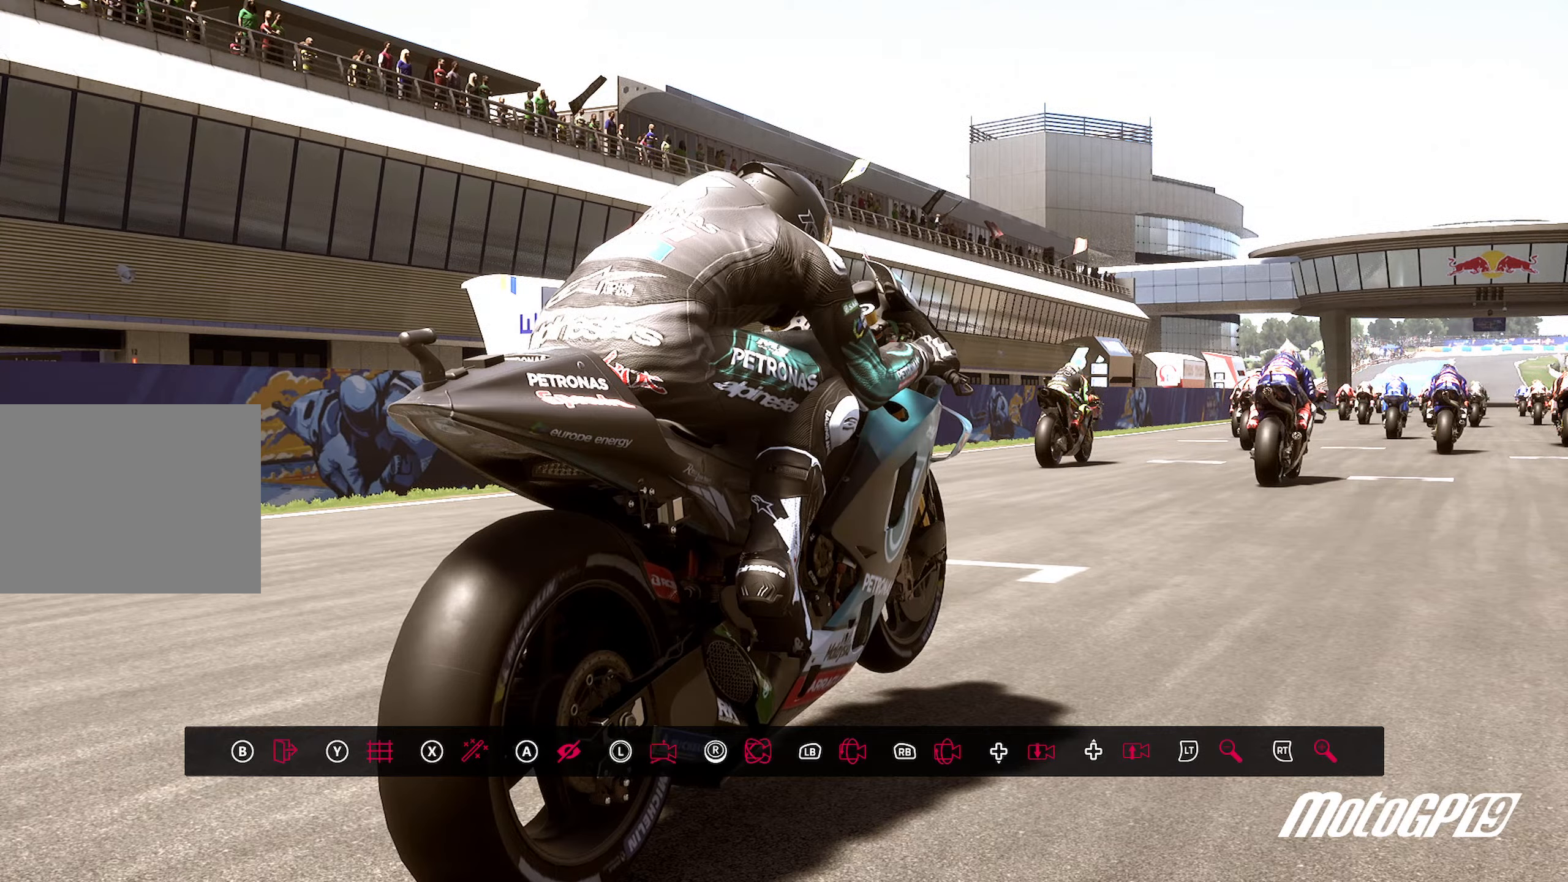
Gameplay with a controller (Xbox layout); each line is a JSON object with the inputs held at the frame after it. "events" lists button and stick changes between this image and that frame as [ms after this image, input, new state], when the widget could be followed in between.
{"buttons": [], "left_stick": "center", "right_stick": "center", "events": []}
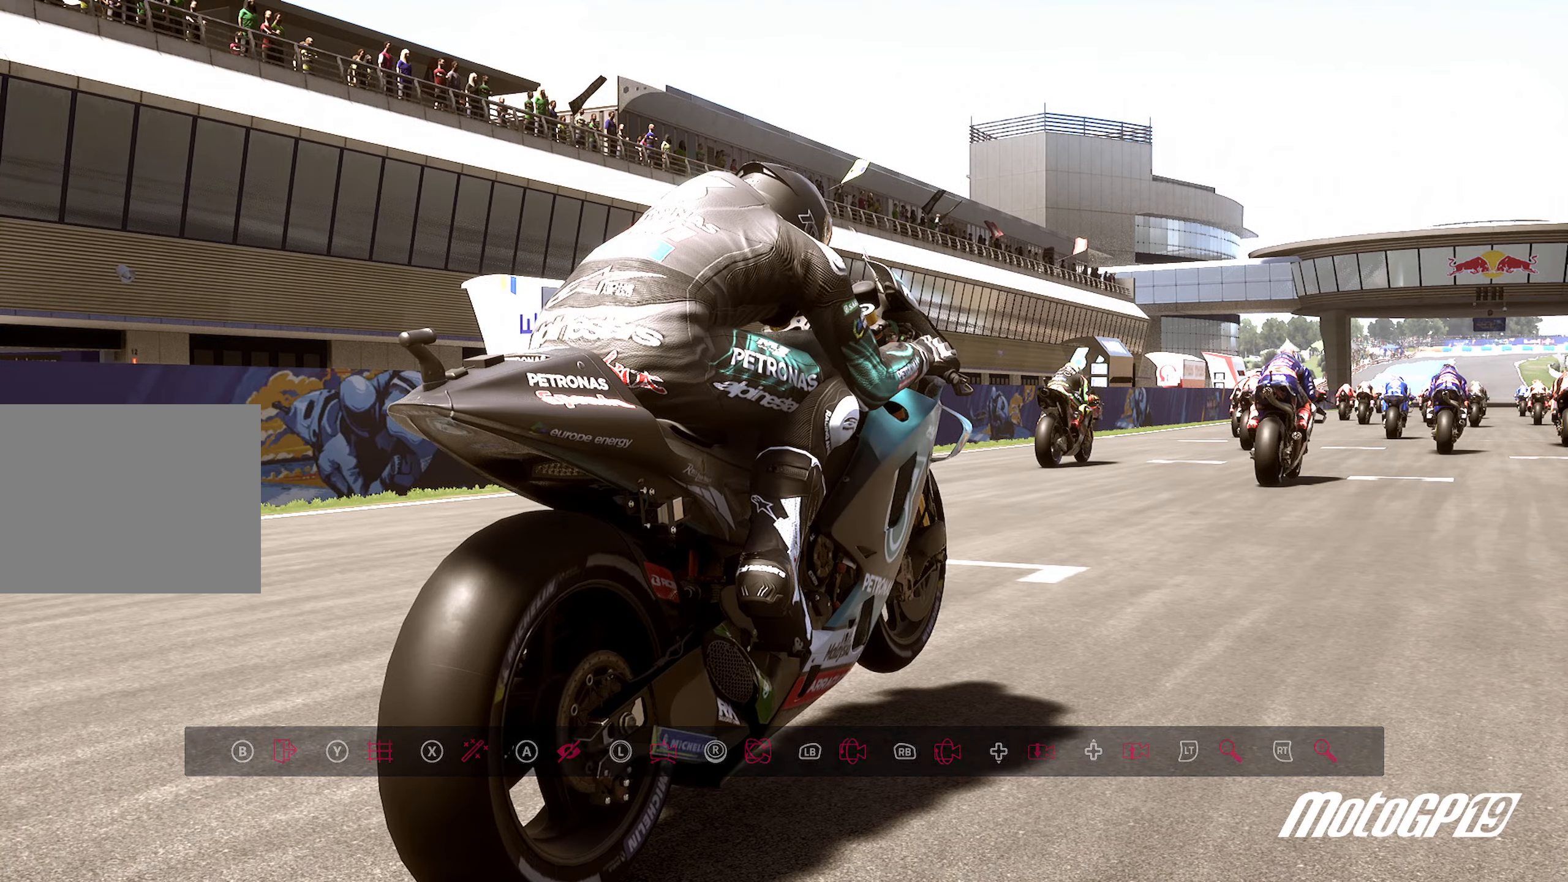
{"buttons": [], "left_stick": "center", "right_stick": "center", "events": []}
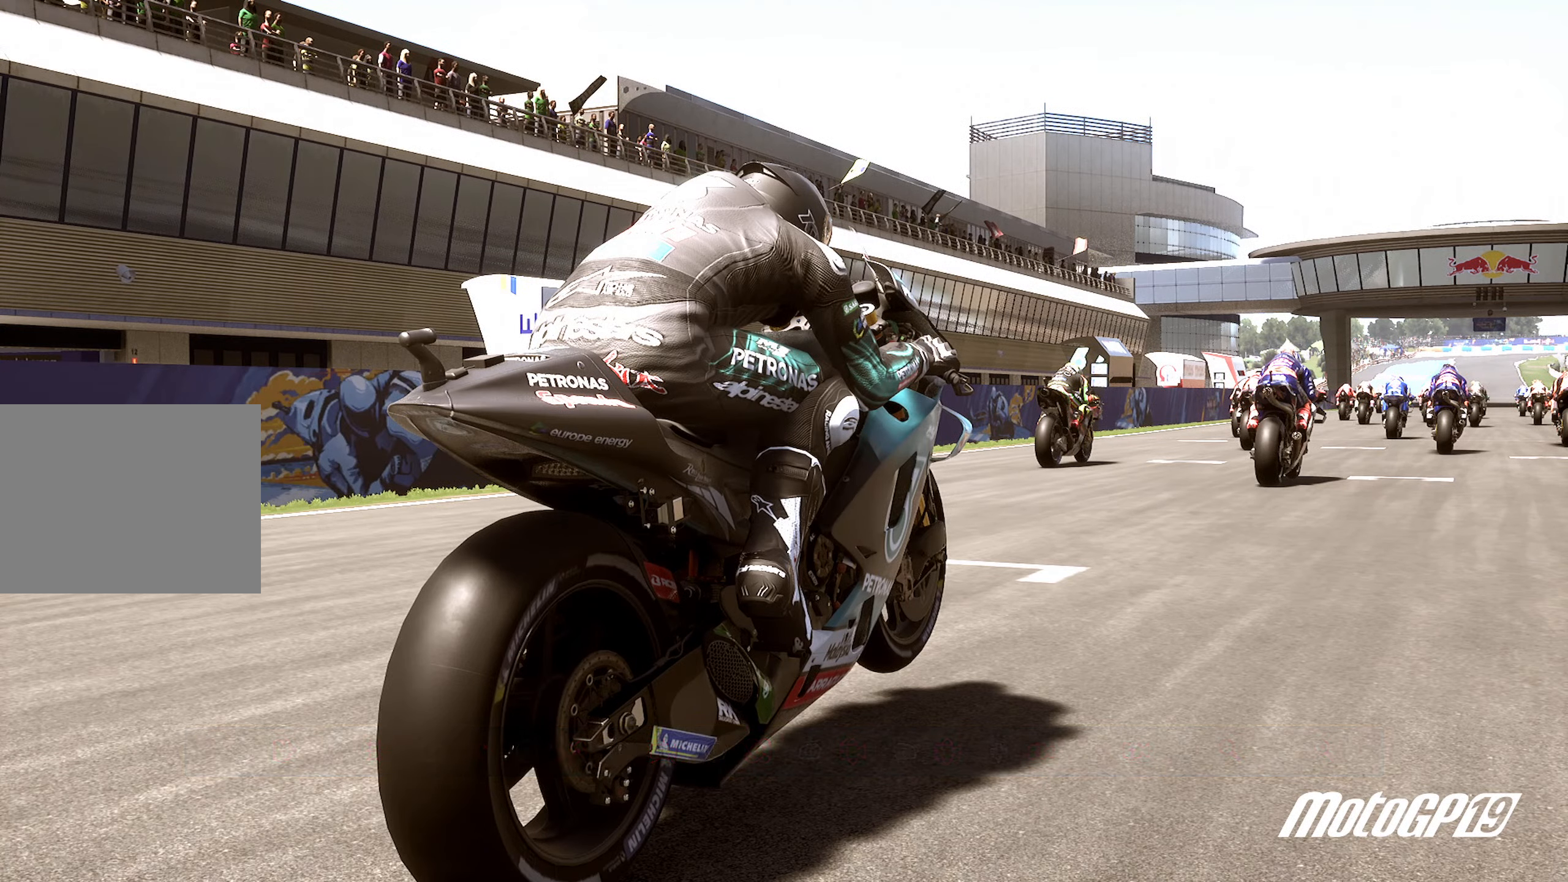
{"buttons": [], "left_stick": "center", "right_stick": "center", "events": [[183, "X", "down"], [283, "X", "up"]]}
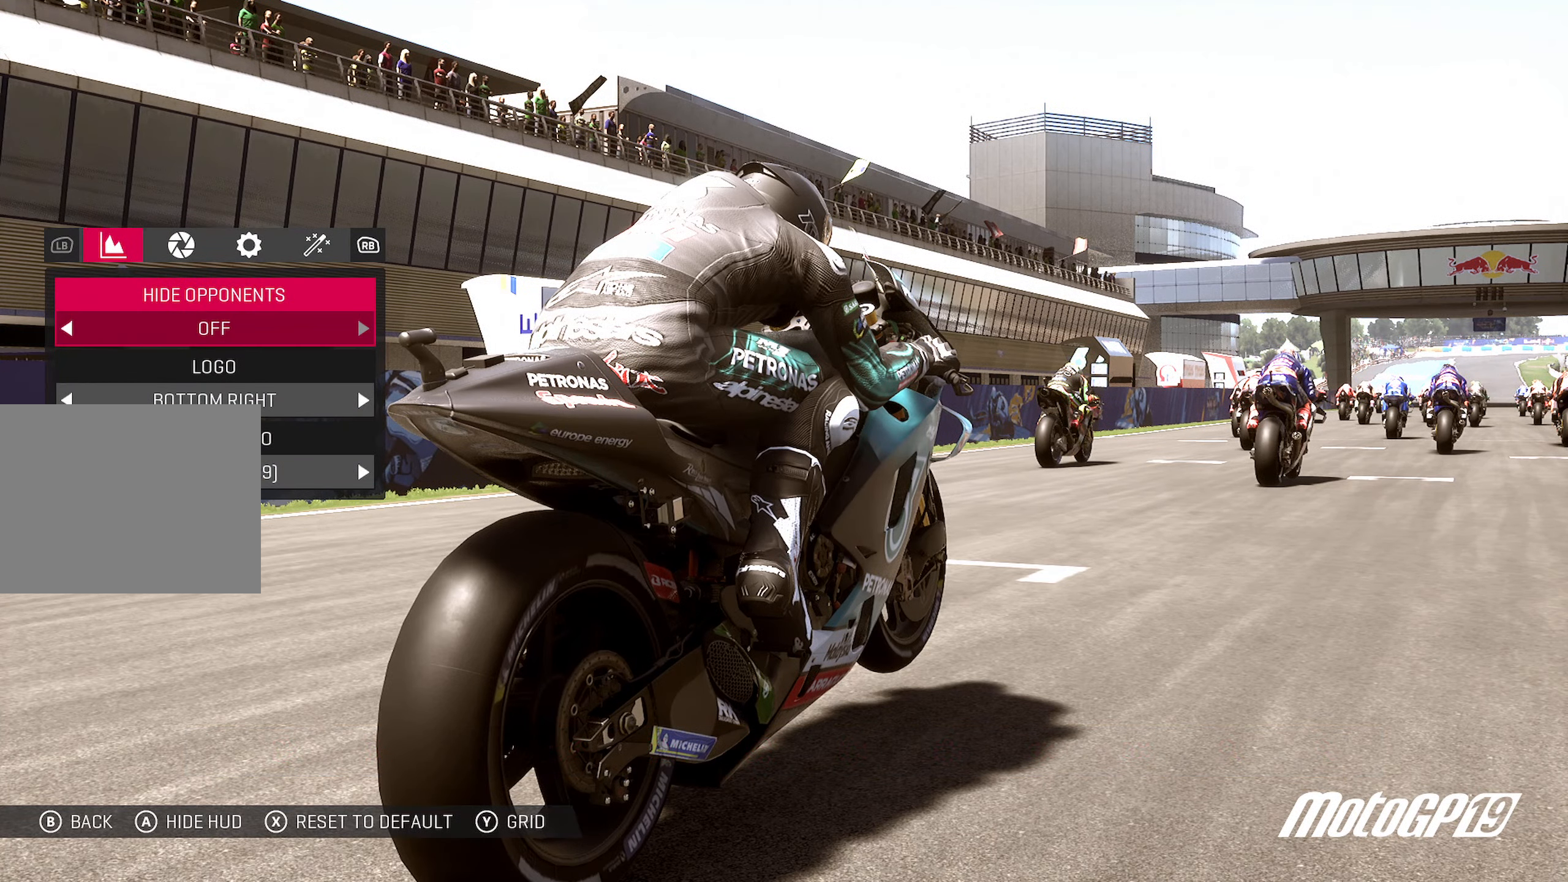
{"buttons": [], "left_stick": "center", "right_stick": "center", "events": []}
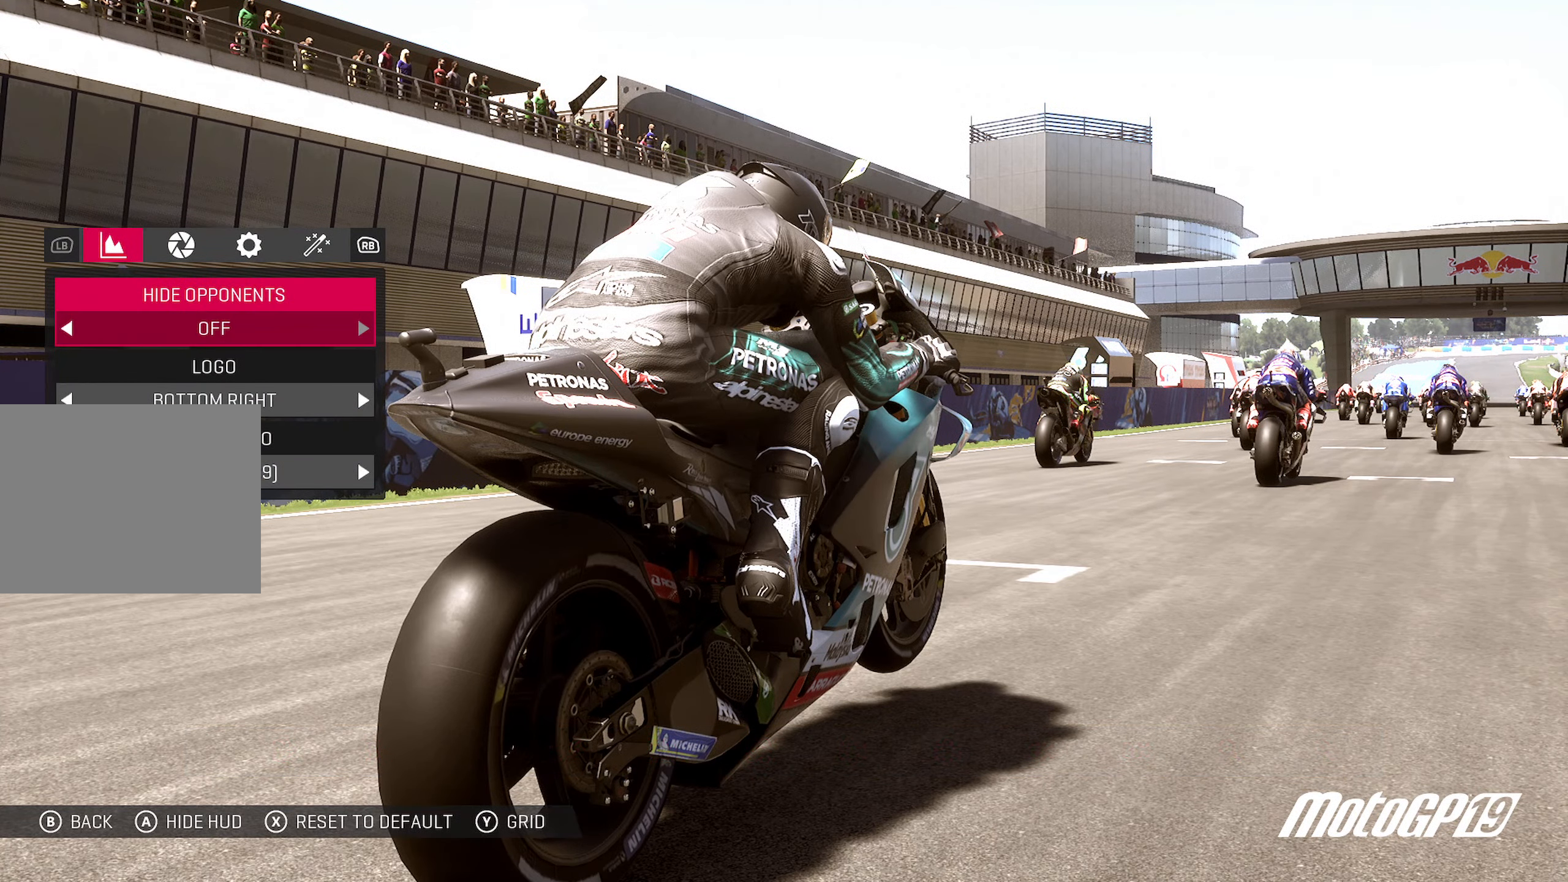
{"buttons": [], "left_stick": "center", "right_stick": "center", "events": [[317, "R1", "down"], [467, "R1", "up"]]}
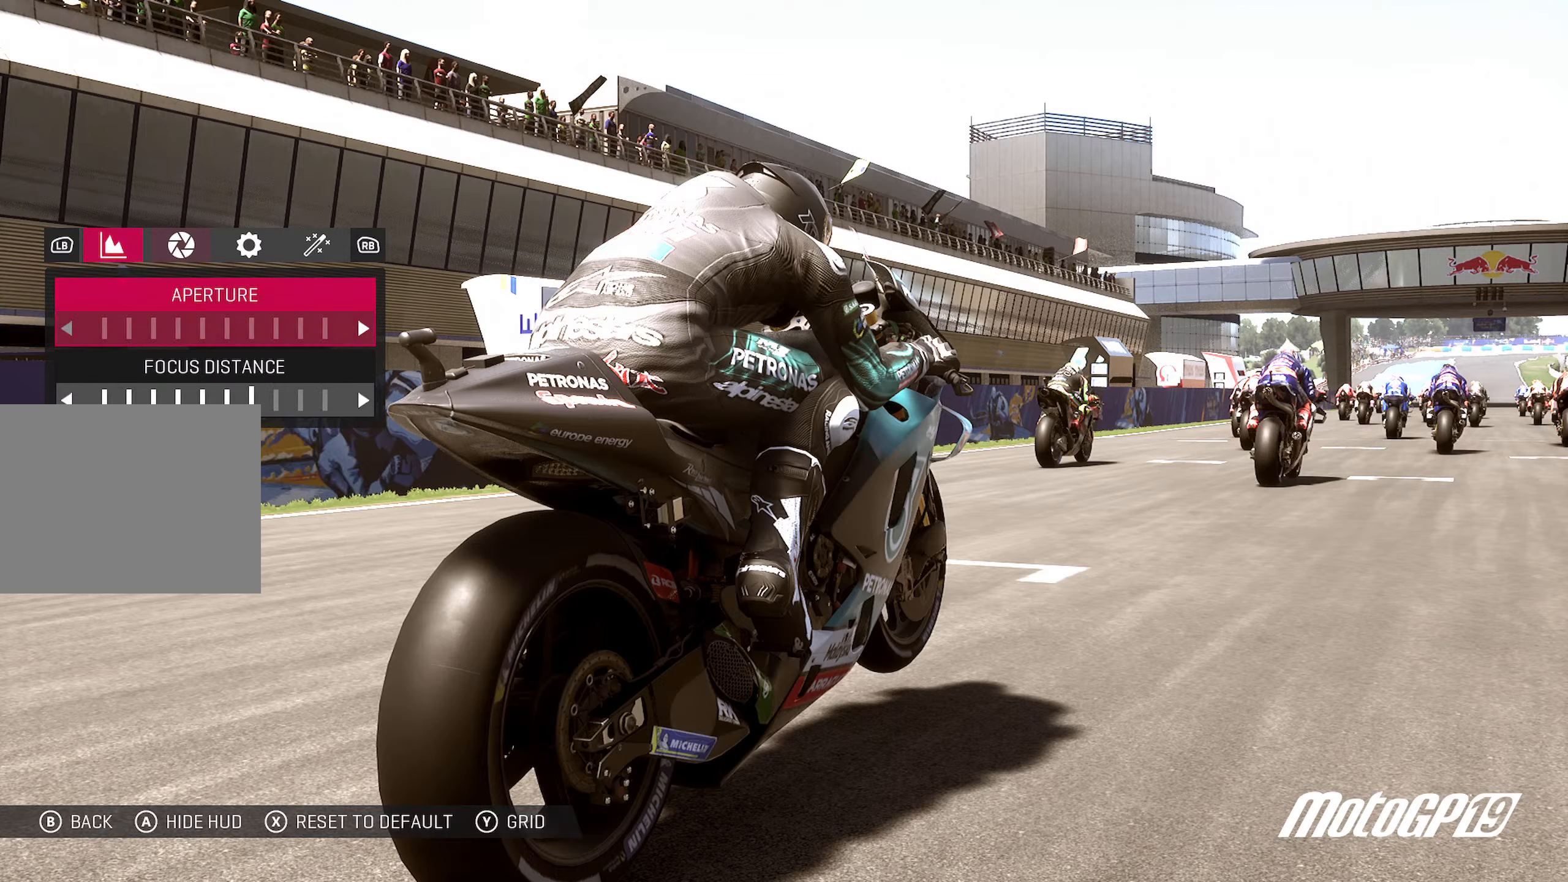
{"buttons": ["R1"], "left_stick": "center", "right_stick": "center", "events": [[367, "R1", "down"]]}
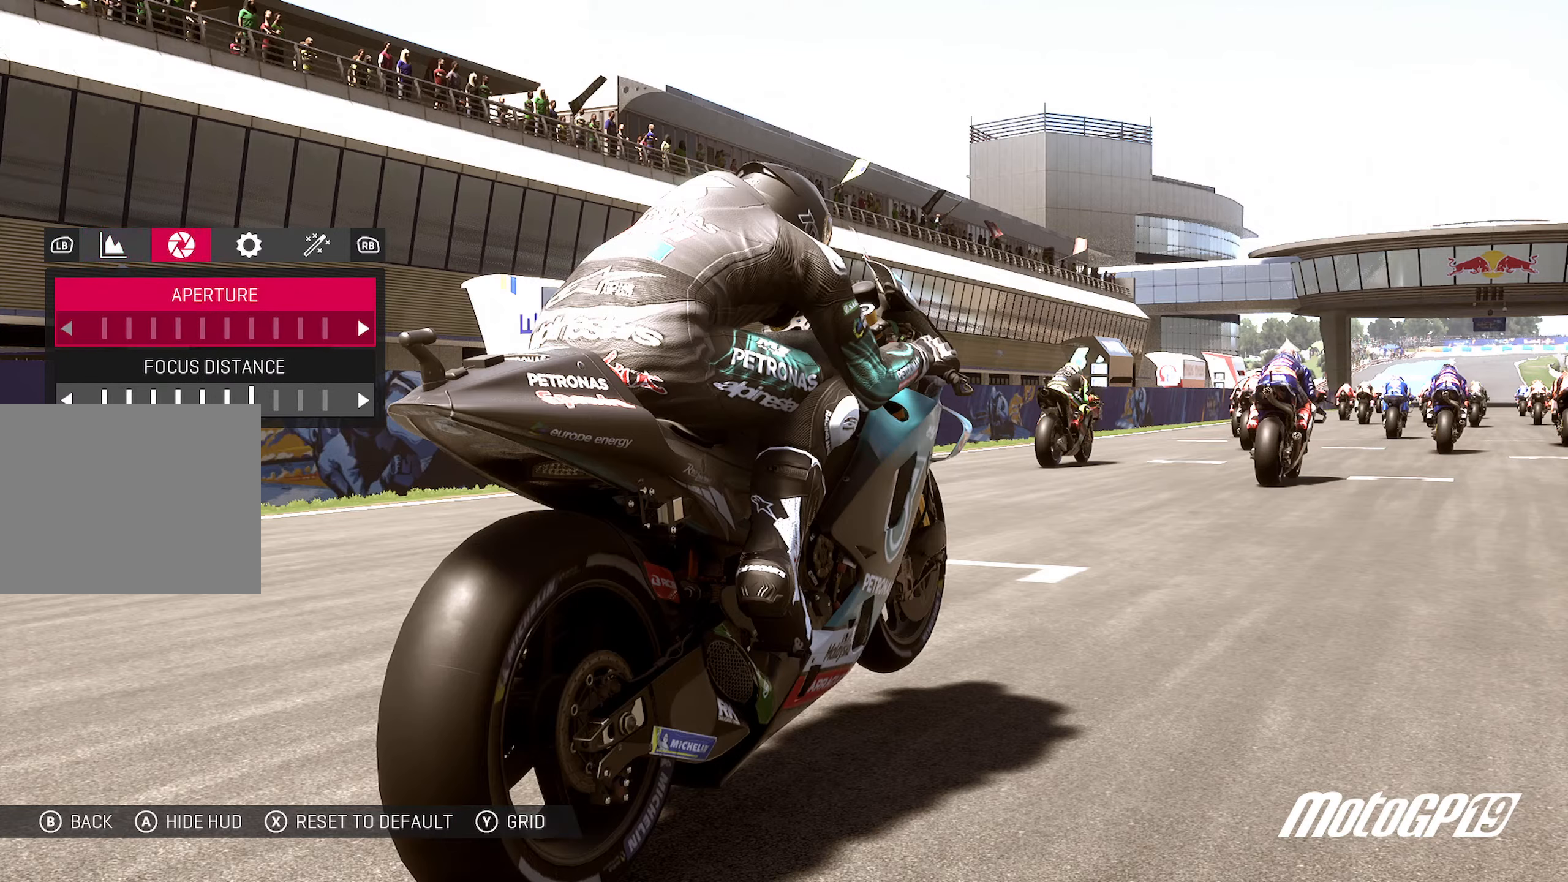
{"buttons": [], "left_stick": "center", "right_stick": "center", "events": [[17, "R1", "up"]]}
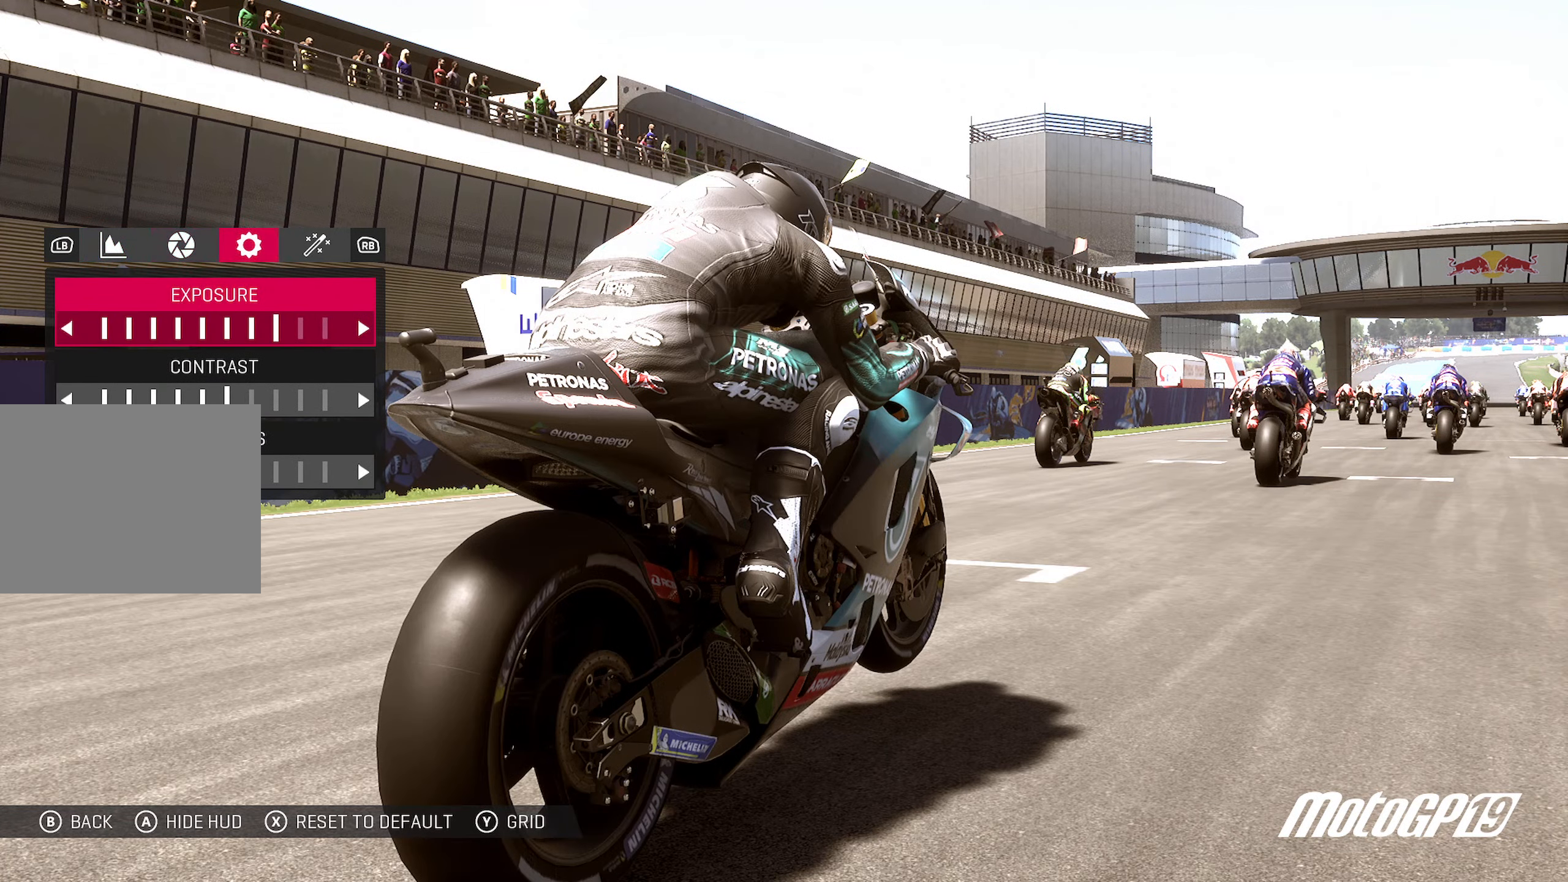
{"buttons": [], "left_stick": "center", "right_stick": "center", "events": [[250, "L1", "down"], [400, "L1", "up"]]}
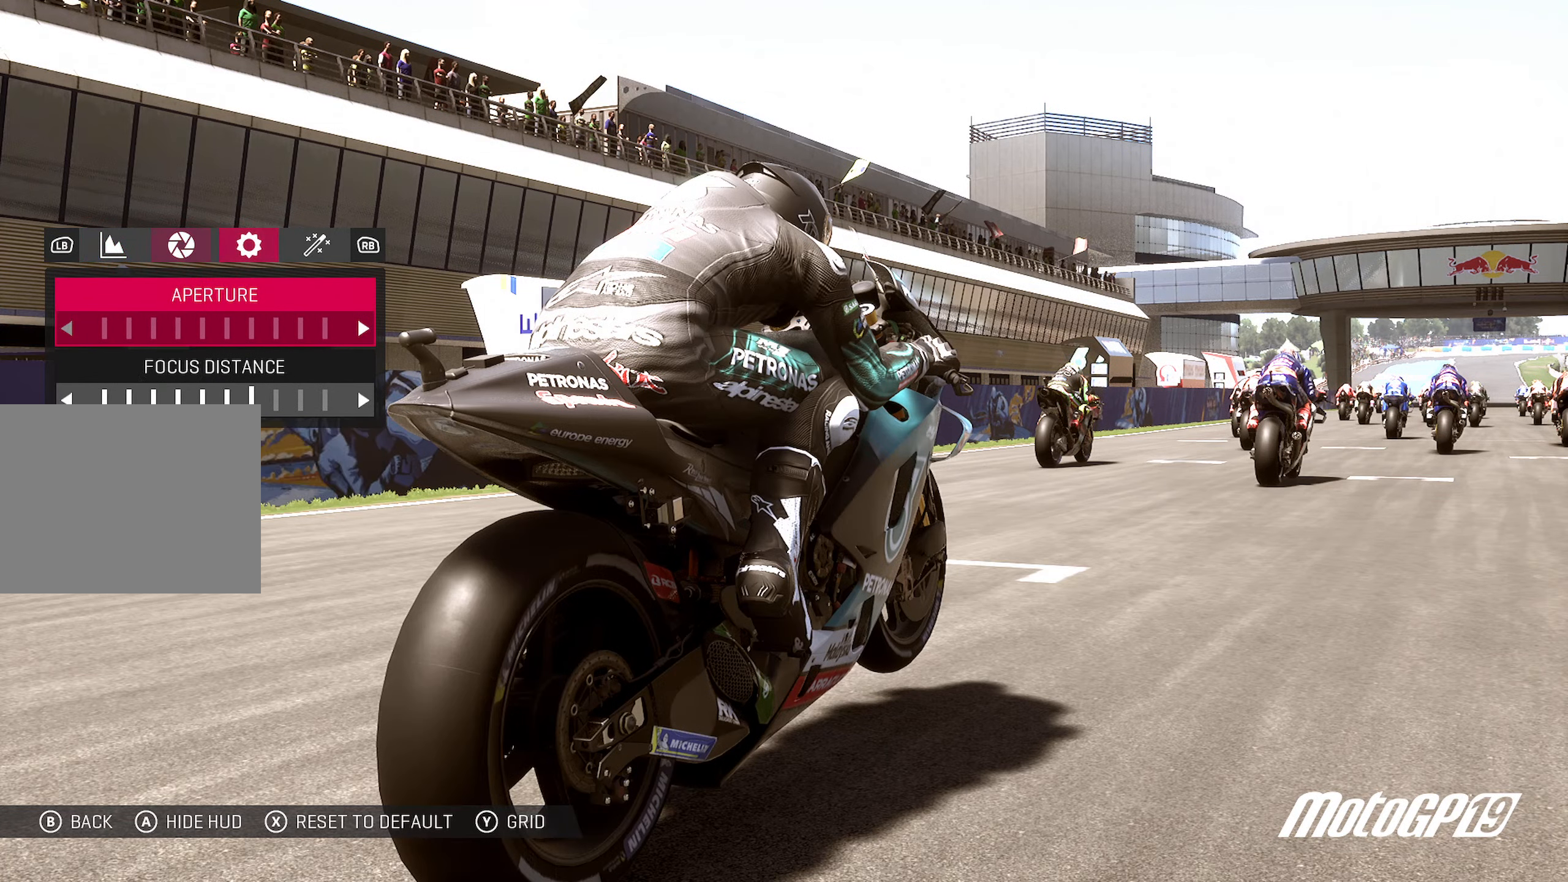
{"buttons": [], "left_stick": "down", "right_stick": "center", "events": [[417, "left_stick", "down"]]}
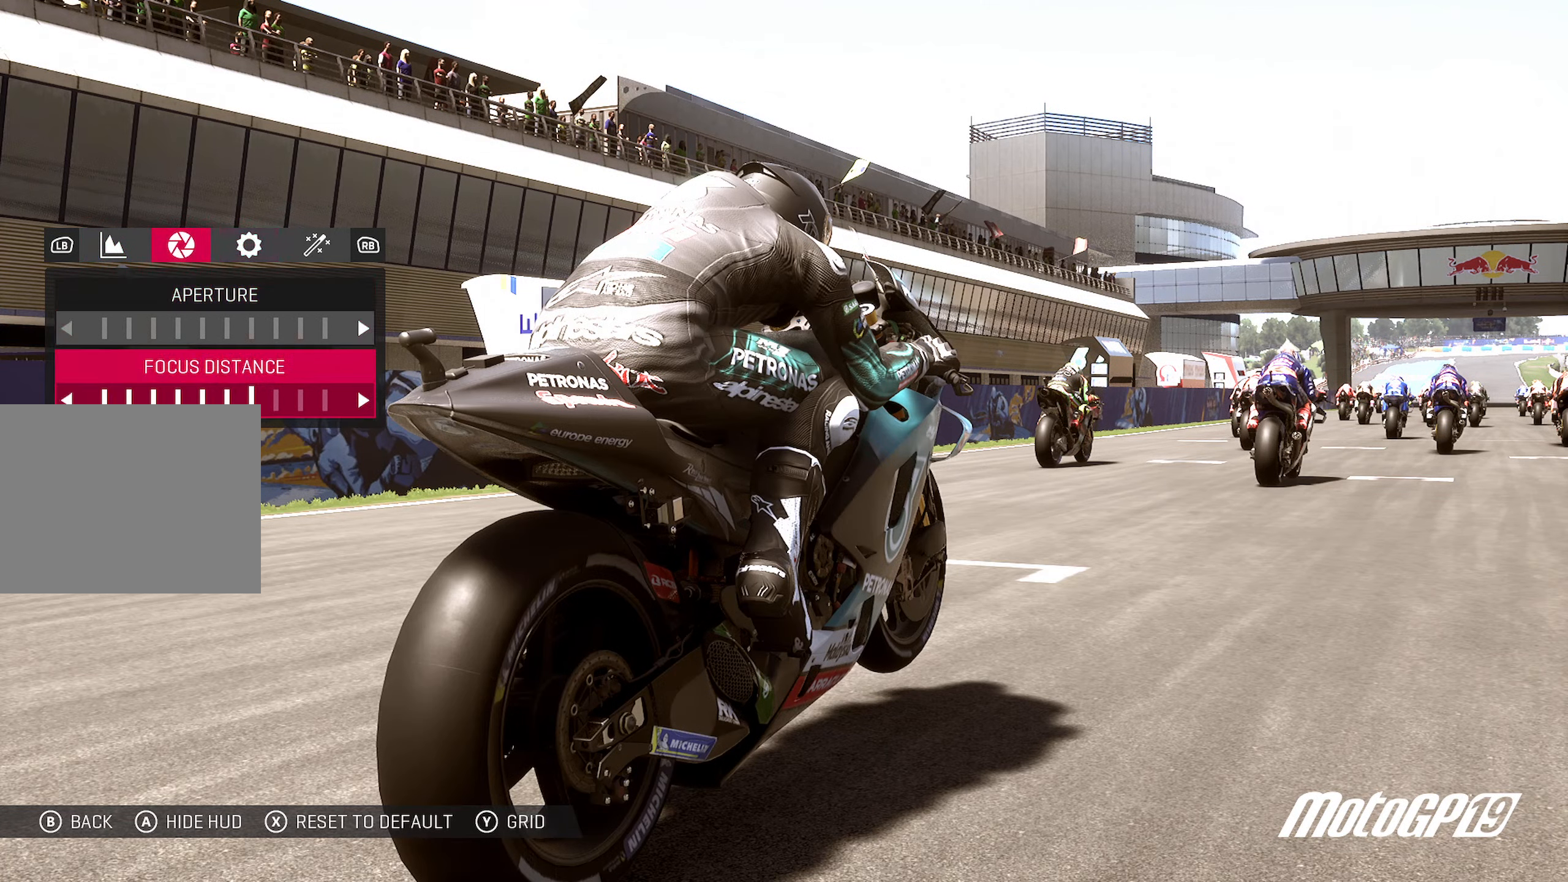
{"buttons": [], "left_stick": "center", "right_stick": "center", "events": [[83, "left_stick", "center"], [333, "left_stick", "up"], [433, "left_stick", "center"]]}
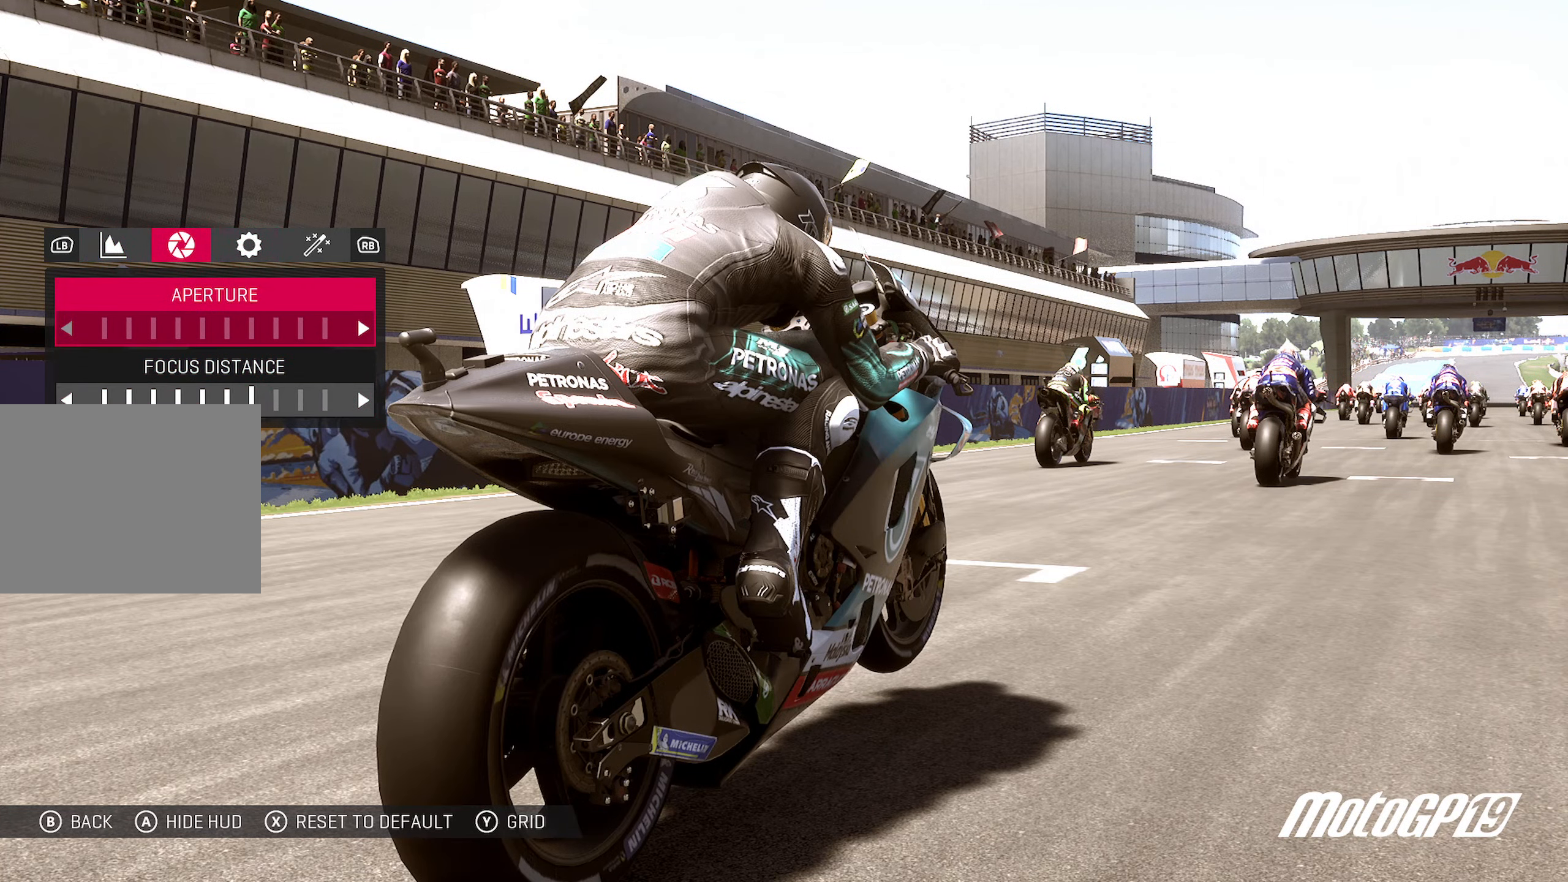
{"buttons": [], "left_stick": "center", "right_stick": "center", "events": [[117, "left_stick", "right"], [267, "left_stick", "center"]]}
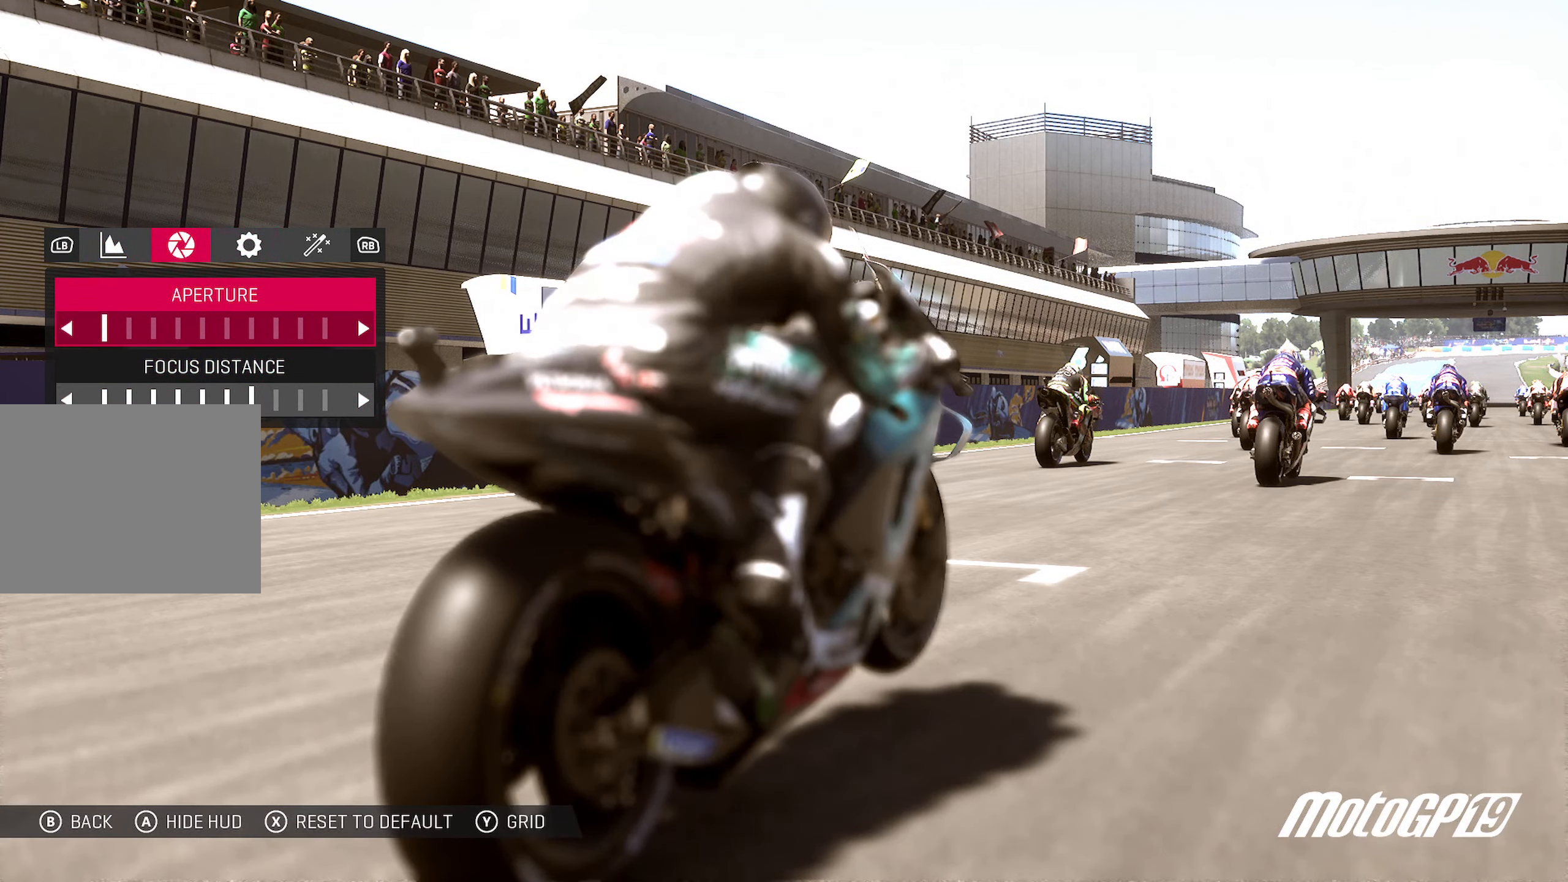
{"buttons": [], "left_stick": "center", "right_stick": "center", "events": []}
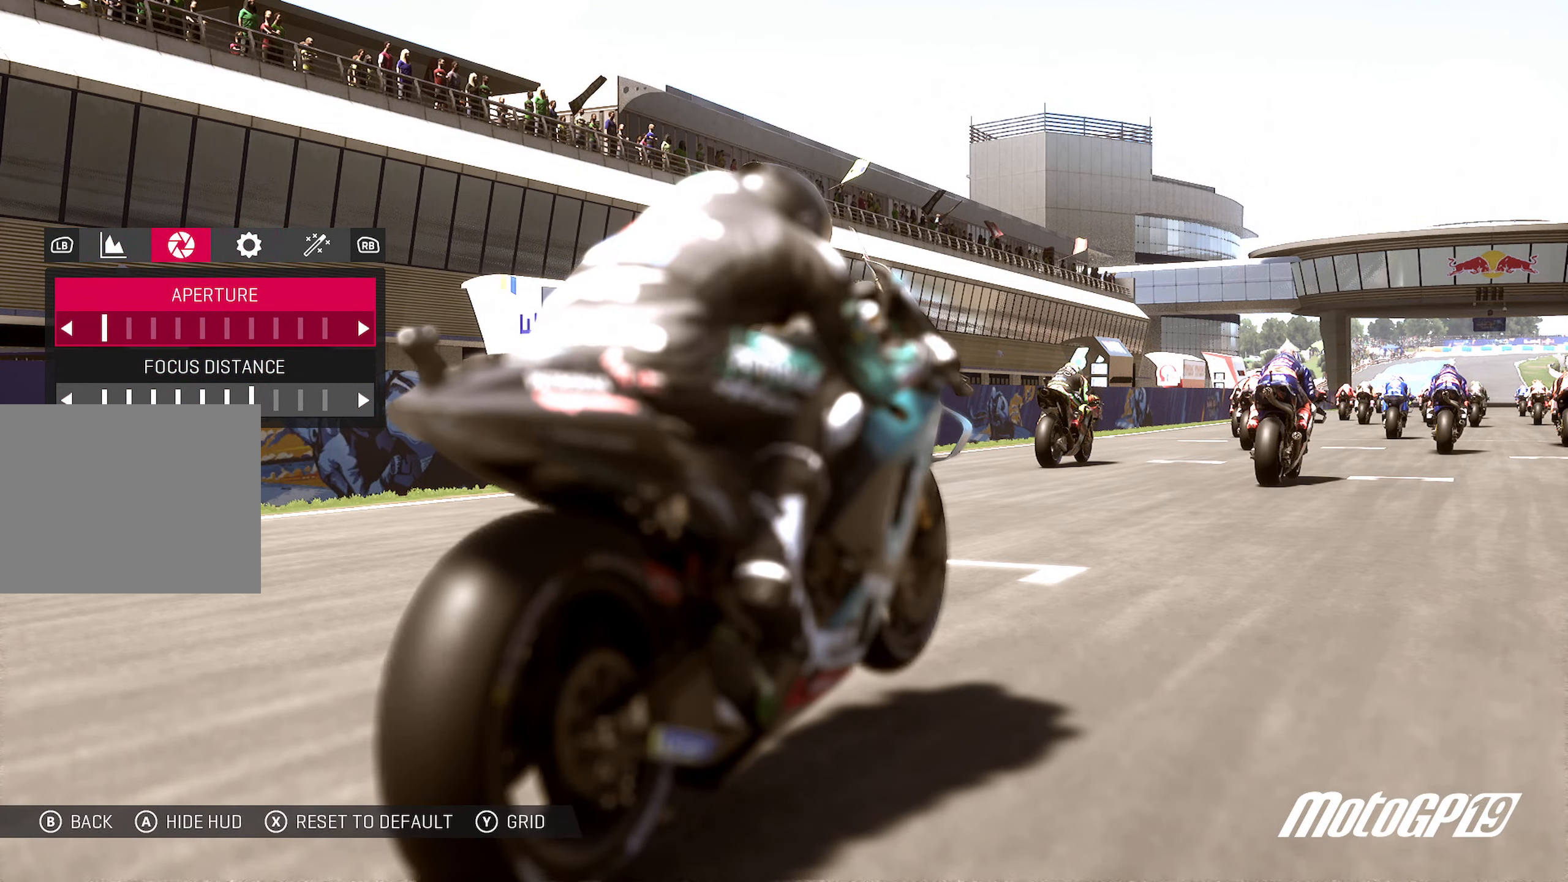
{"buttons": [], "left_stick": "center", "right_stick": "center", "events": [[167, "right_stick", "right"], [350, "right_stick", "center"]]}
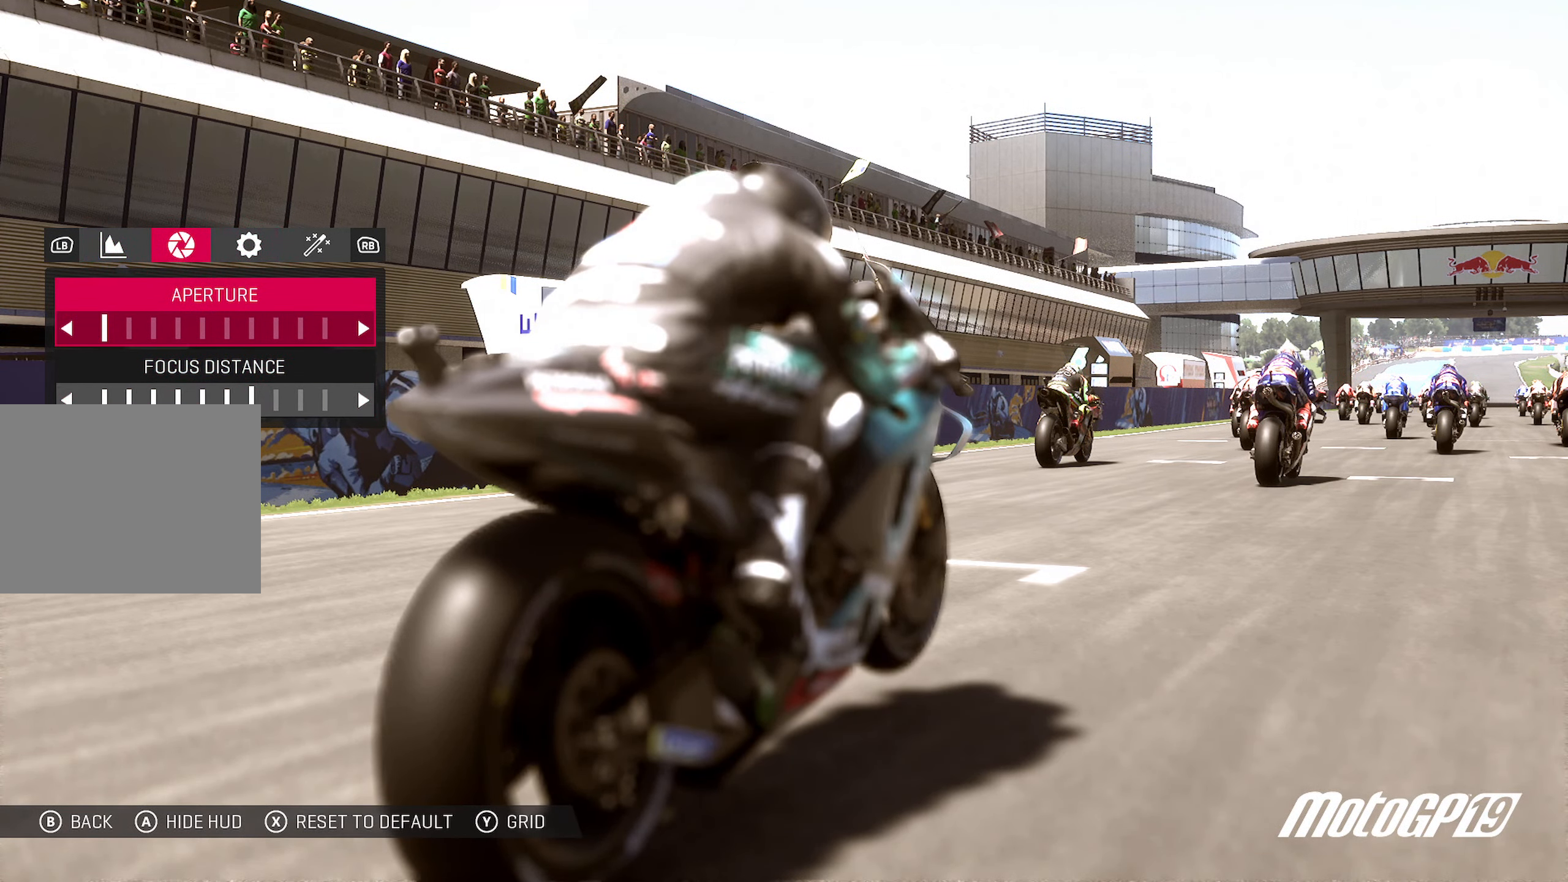
{"buttons": [], "left_stick": "center", "right_stick": "center", "events": []}
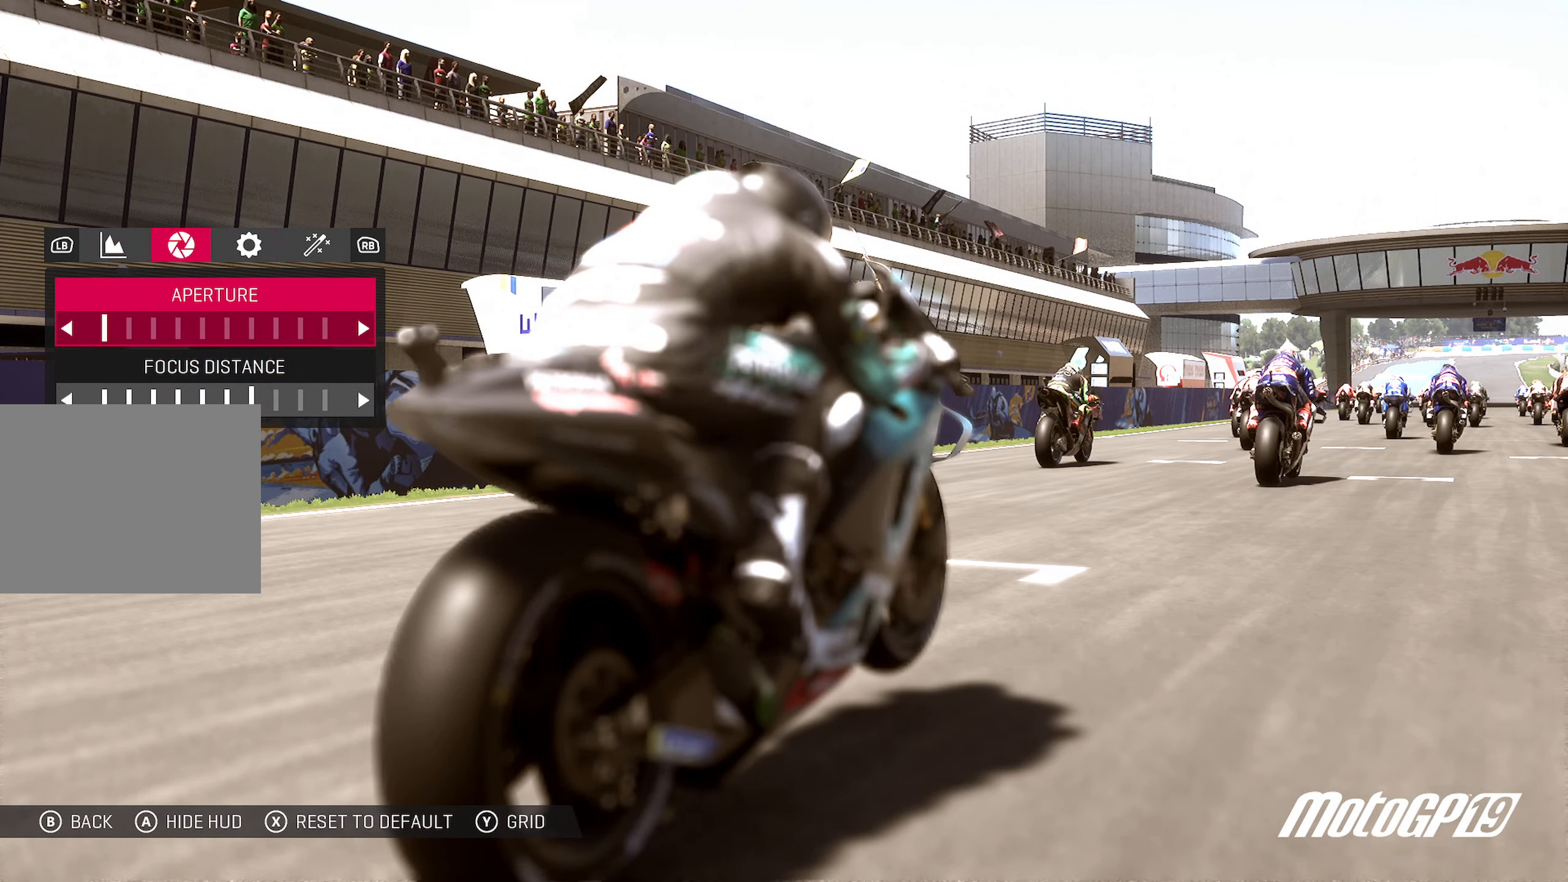
{"buttons": [], "left_stick": "center", "right_stick": "center", "events": [[17, "left_stick", "left"], [183, "left_stick", "center"]]}
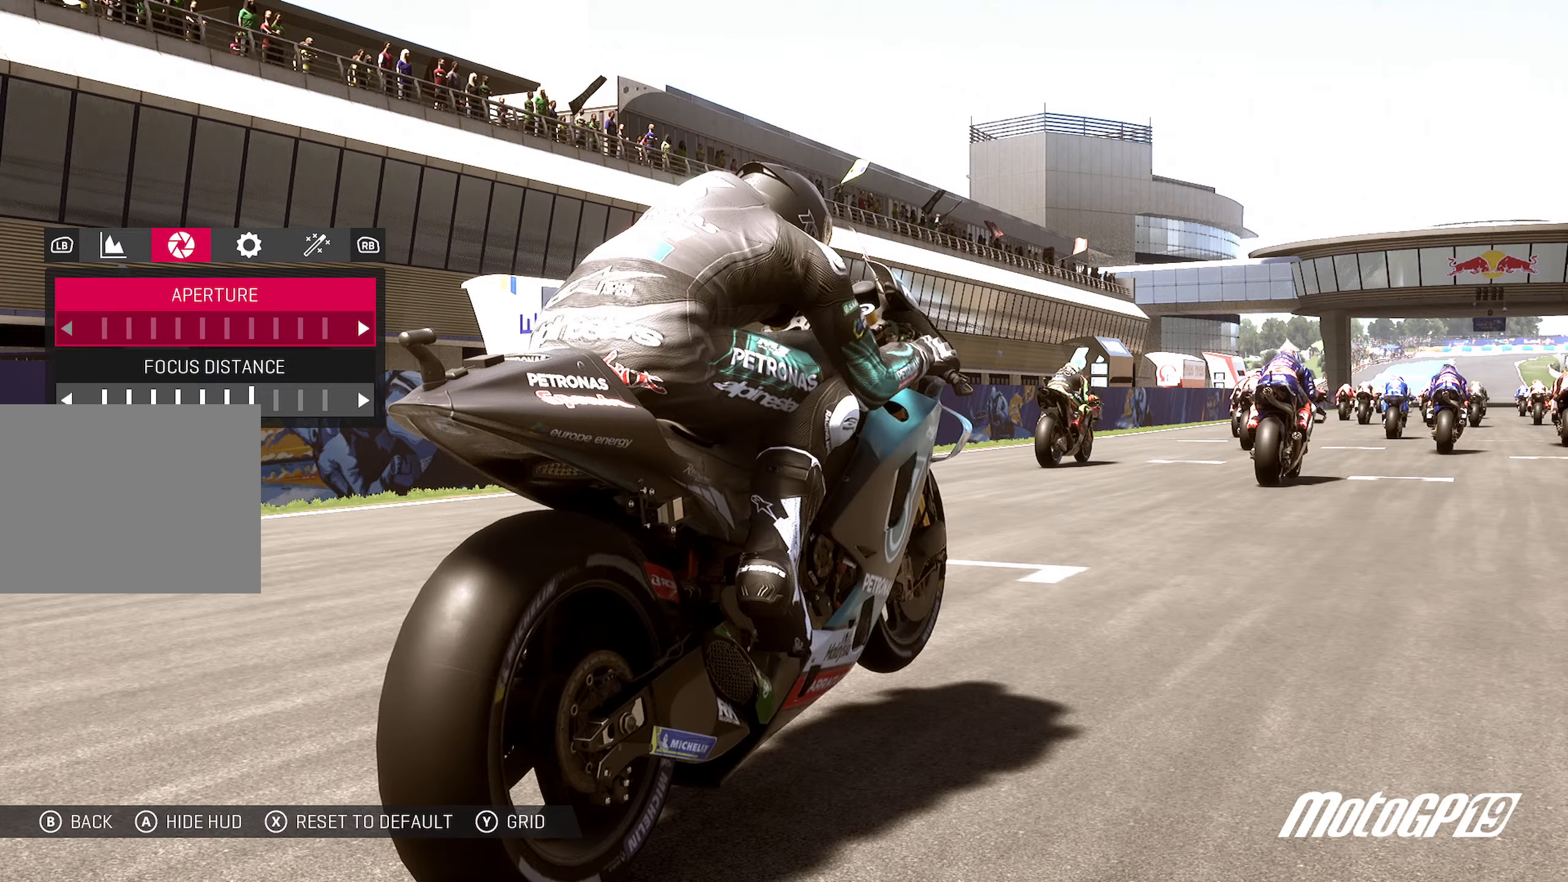
{"buttons": [], "left_stick": "center", "right_stick": "center", "events": []}
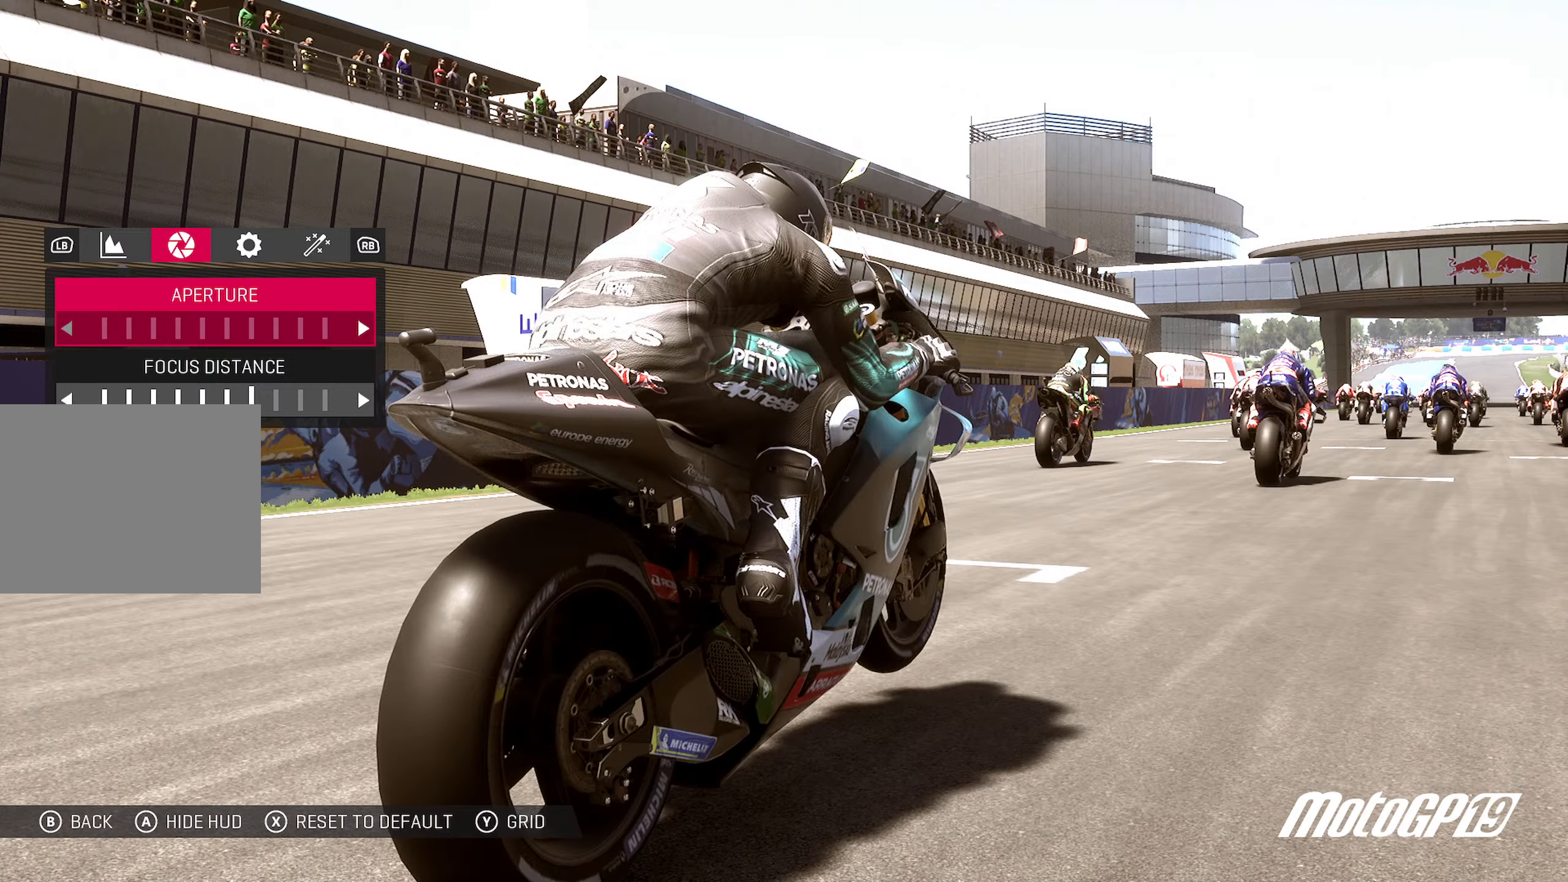
{"buttons": [], "left_stick": "center", "right_stick": "center", "events": []}